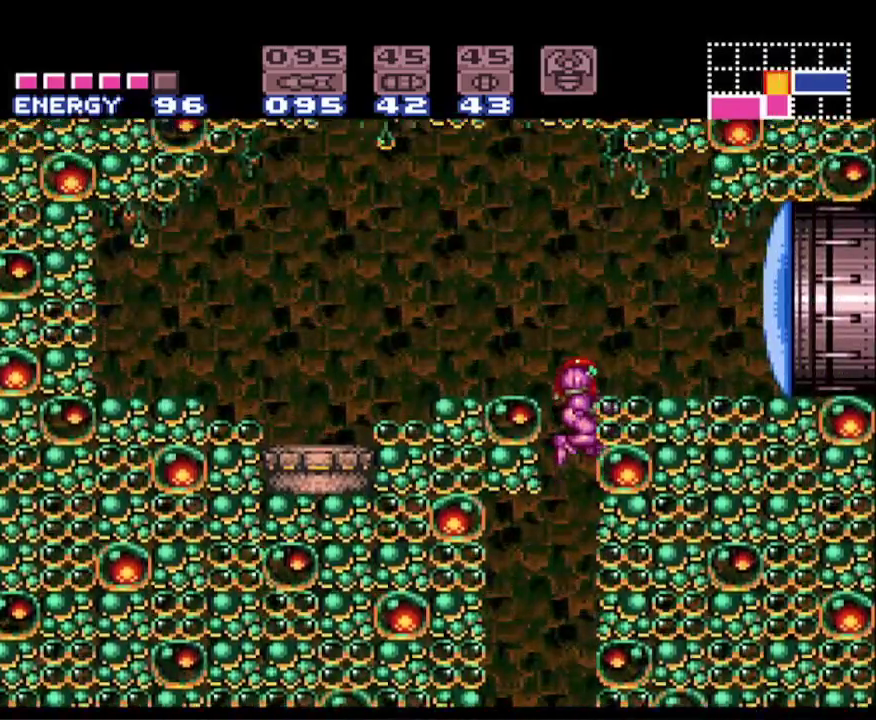
Gameplay with a controller (Nintendo layout); each line is a JSON object with the inputs held at the frame after it. "events" lists button and stick changes between this image and that frame as [ms after this image, input, new state], when the widget could be followed in between. Not read: L3 R3.
{"buttons": ["B", "DPAD_RIGHT"], "events": [[300, "X", "down"], [417, "A", "up"], [450, "X", "up"]]}
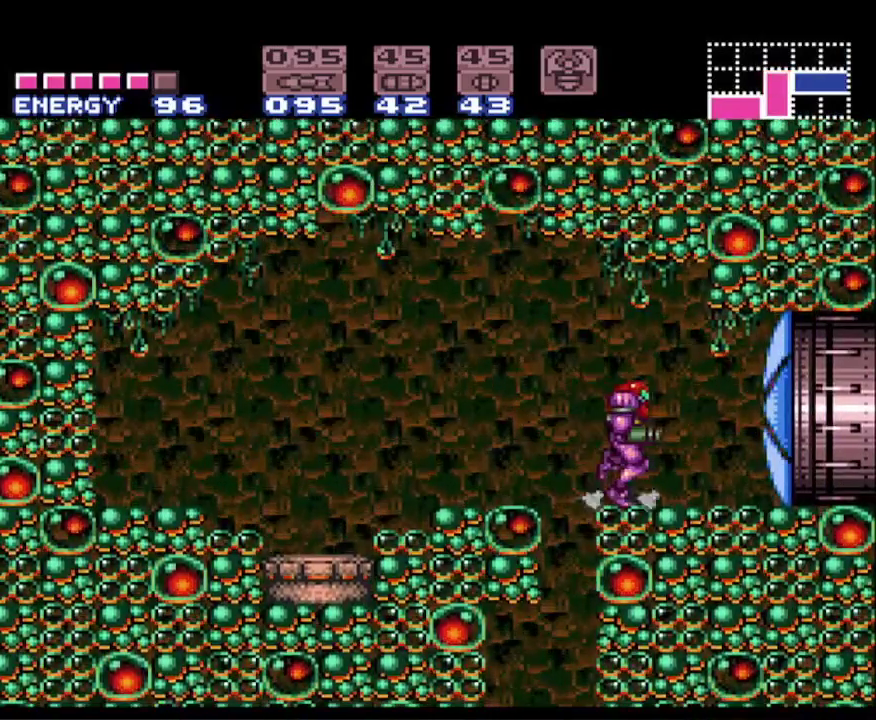
{"buttons": ["B", "DPAD_RIGHT"], "events": [[17, "X", "down"], [117, "X", "up"]]}
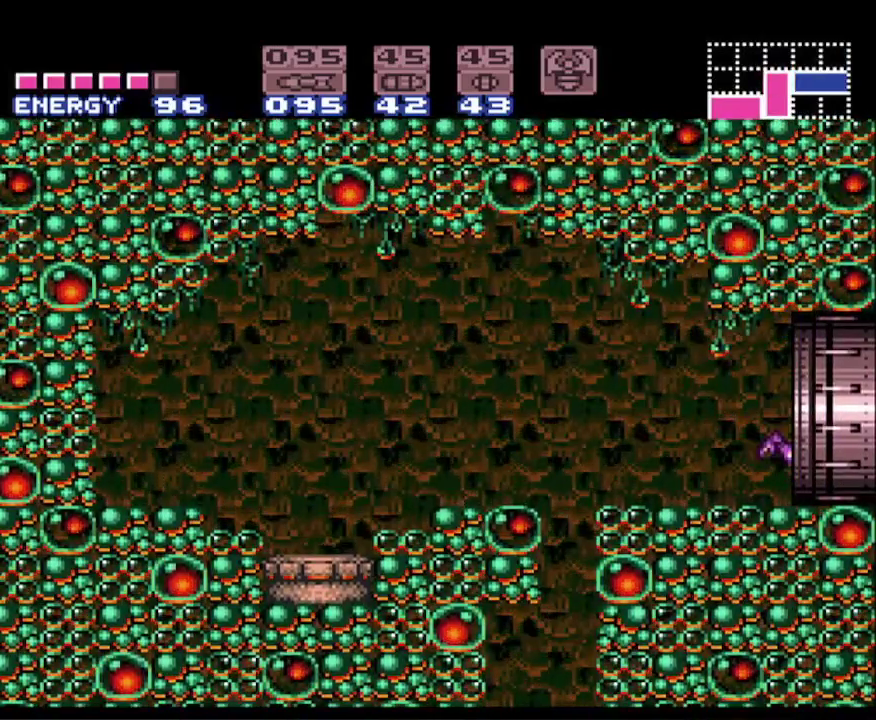
{"buttons": ["B", "DPAD_RIGHT"], "events": []}
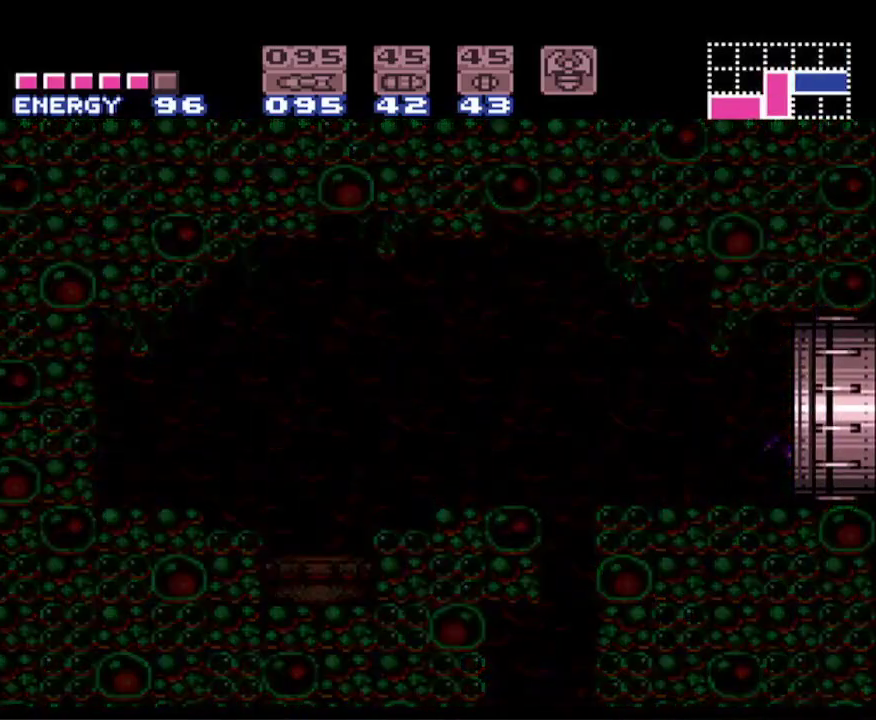
{"buttons": ["B", "DPAD_RIGHT"], "events": []}
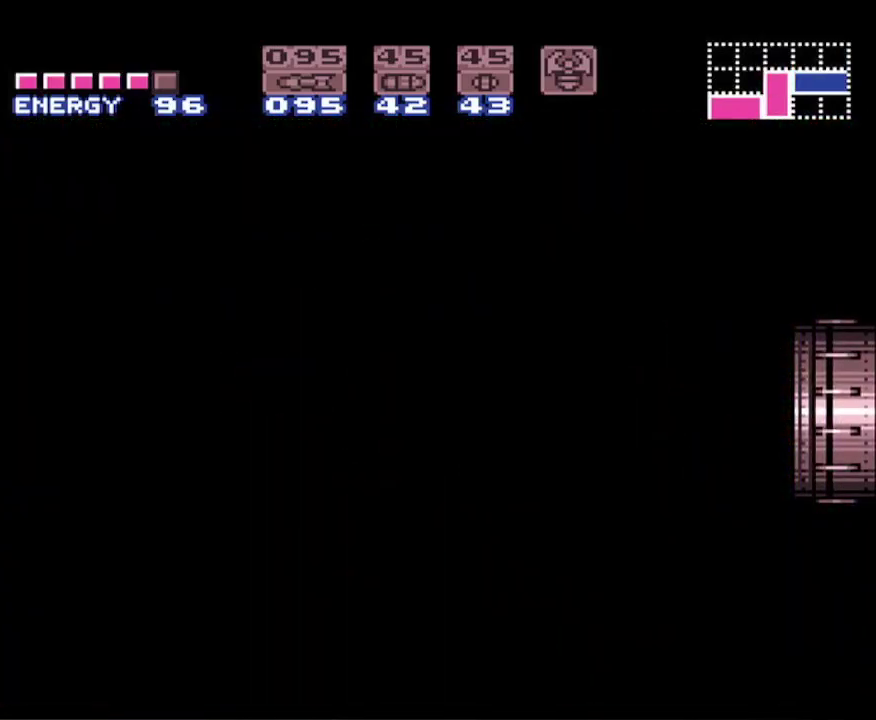
{"buttons": ["B", "DPAD_RIGHT"], "events": []}
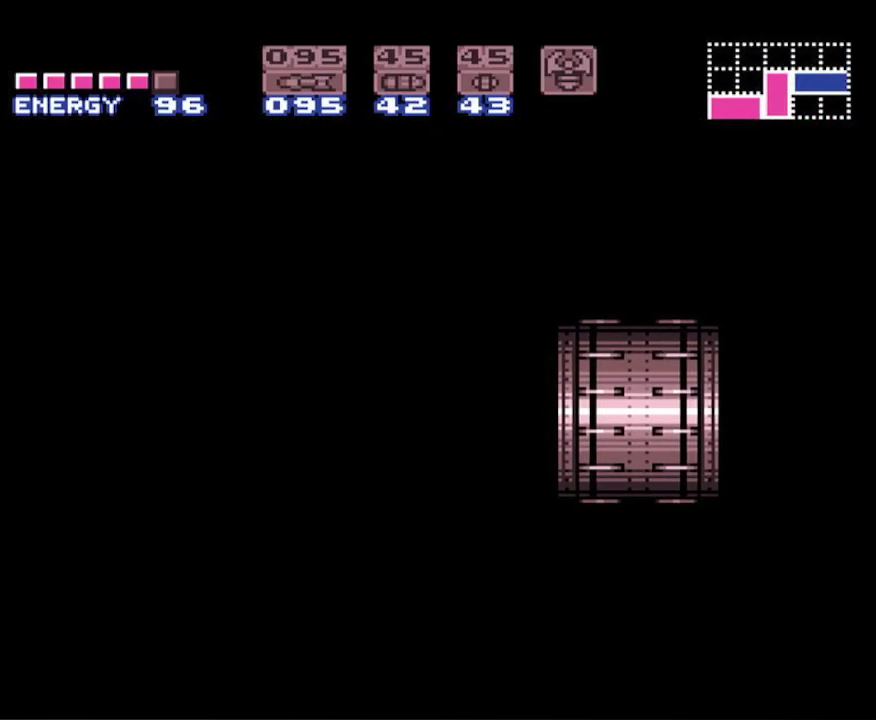
{"buttons": ["B", "DPAD_RIGHT"], "events": []}
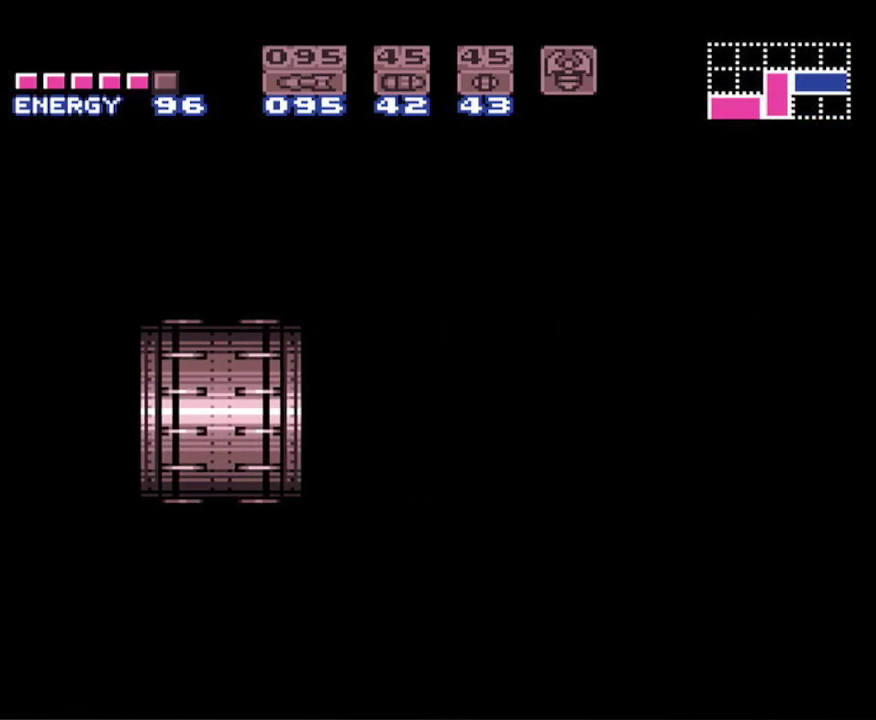
{"buttons": ["B", "DPAD_RIGHT"], "events": []}
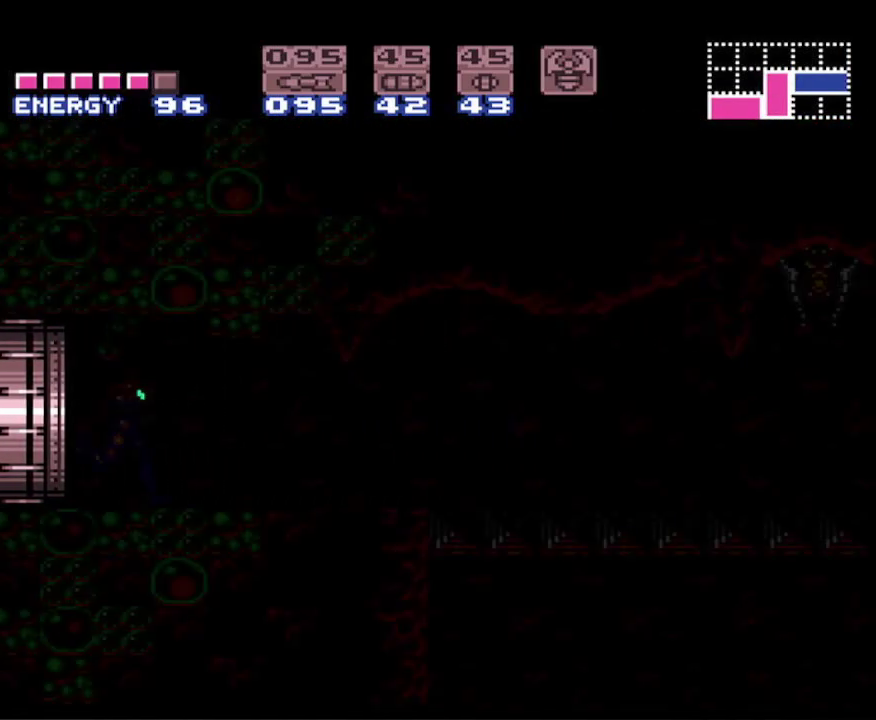
{"buttons": ["B", "DPAD_RIGHT"], "events": []}
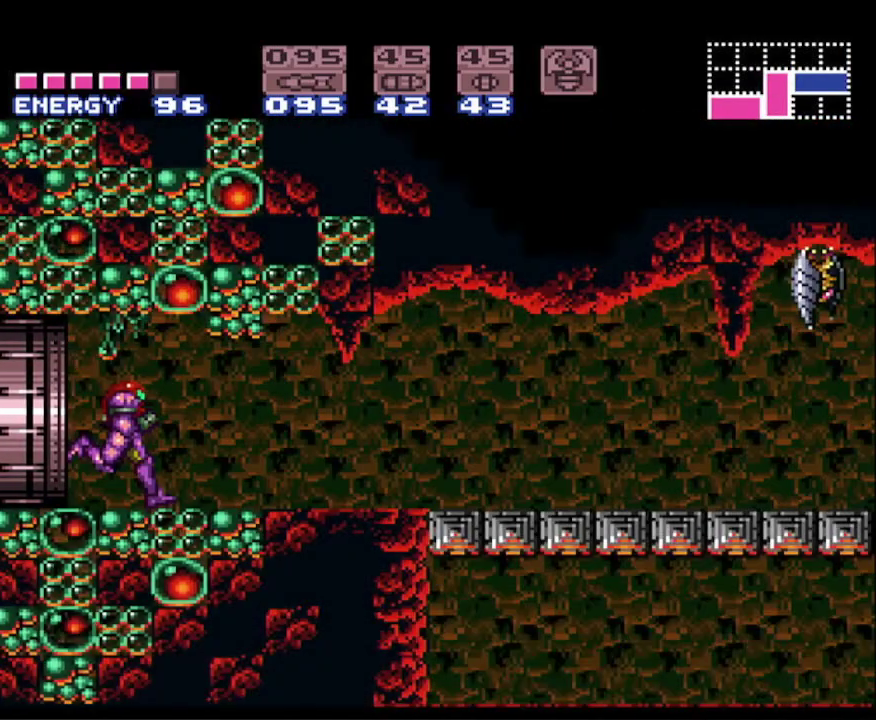
{"buttons": ["B", "DPAD_RIGHT"], "events": []}
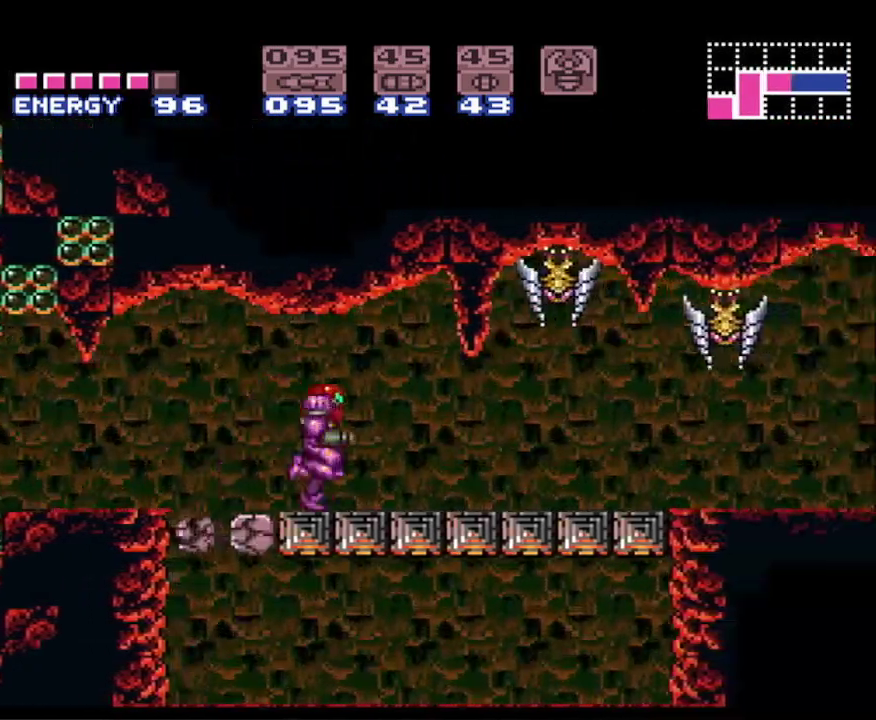
{"buttons": ["B", "DPAD_RIGHT"], "events": []}
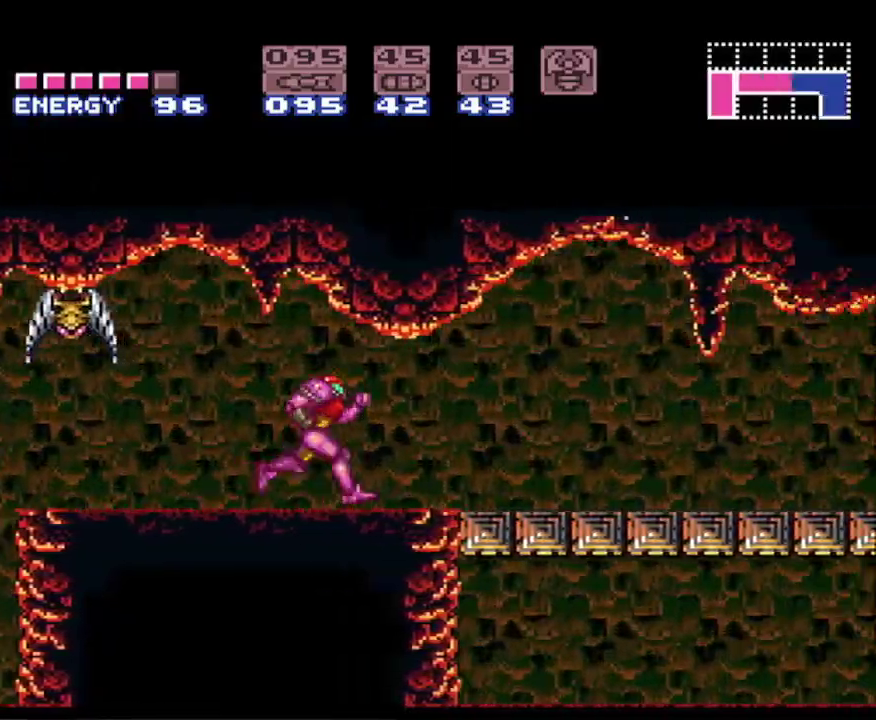
{"buttons": ["B", "DPAD_RIGHT"], "events": []}
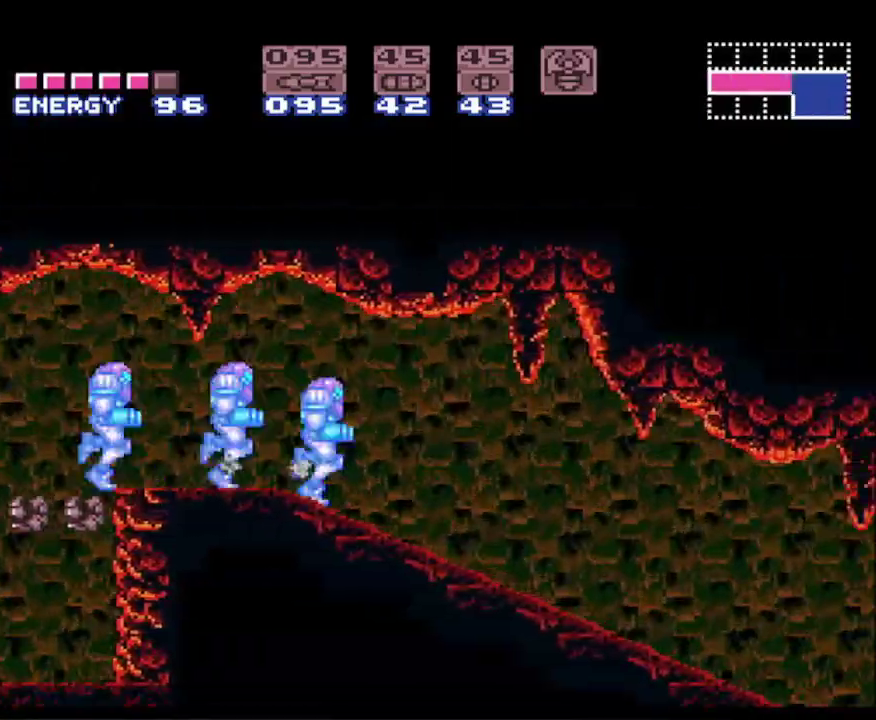
{"buttons": ["B", "DPAD_RIGHT"], "events": []}
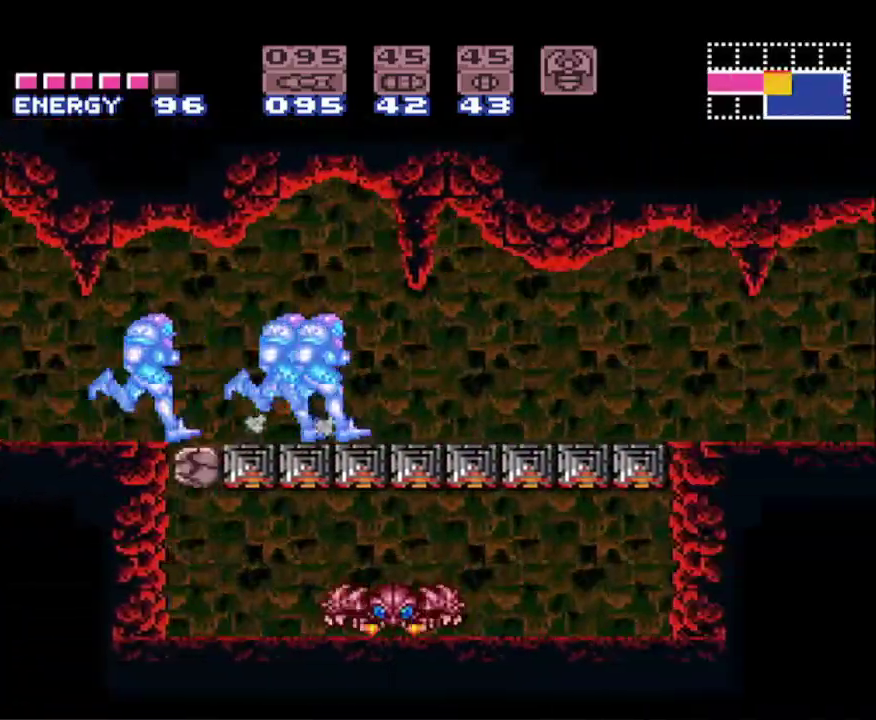
{"buttons": ["B", "DPAD_RIGHT"], "events": []}
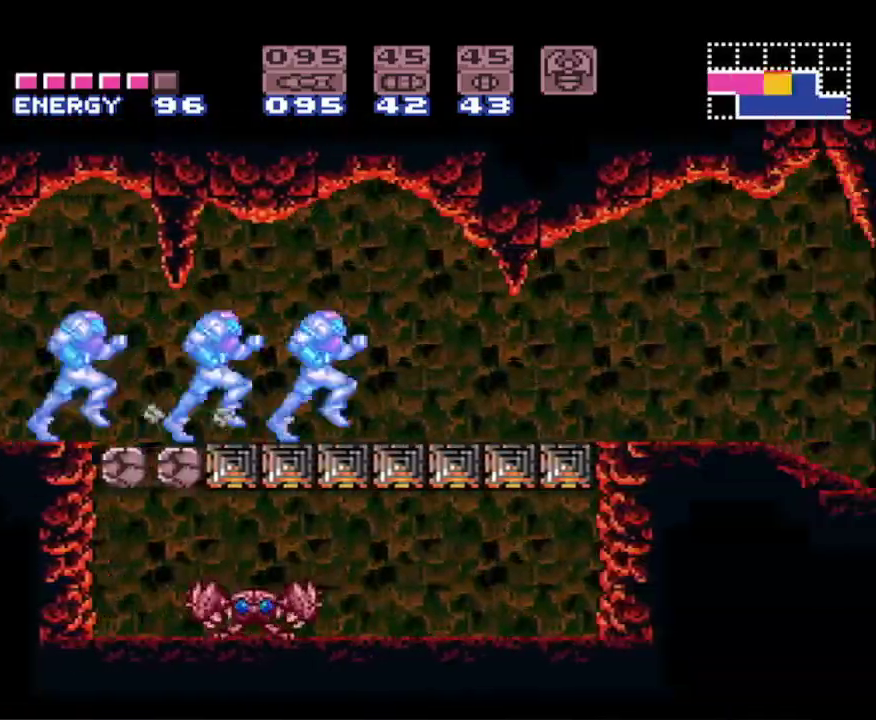
{"buttons": ["B", "DPAD_RIGHT"], "events": []}
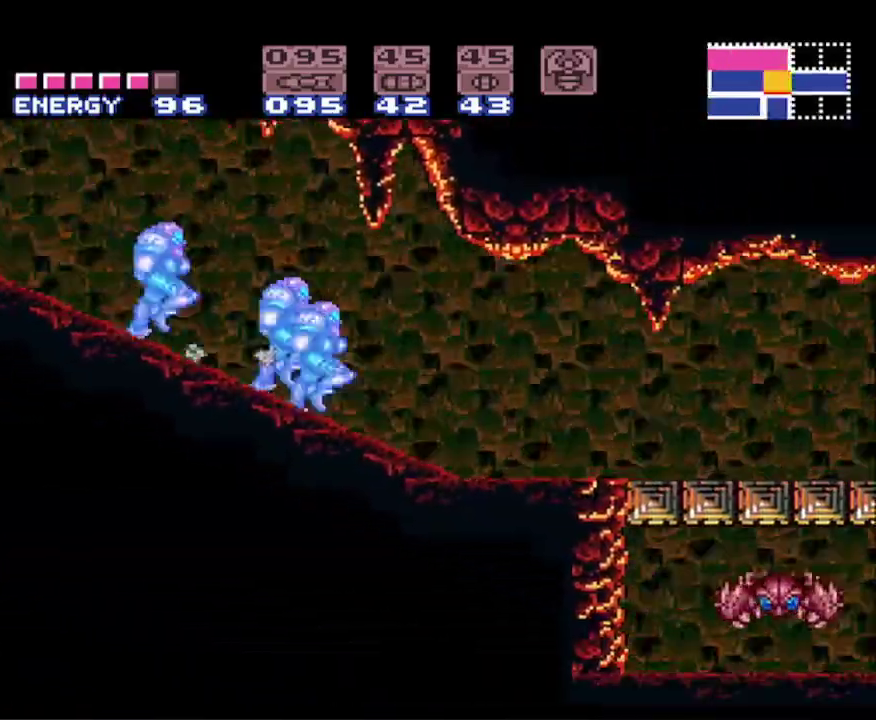
{"buttons": ["B", "DPAD_RIGHT"], "events": []}
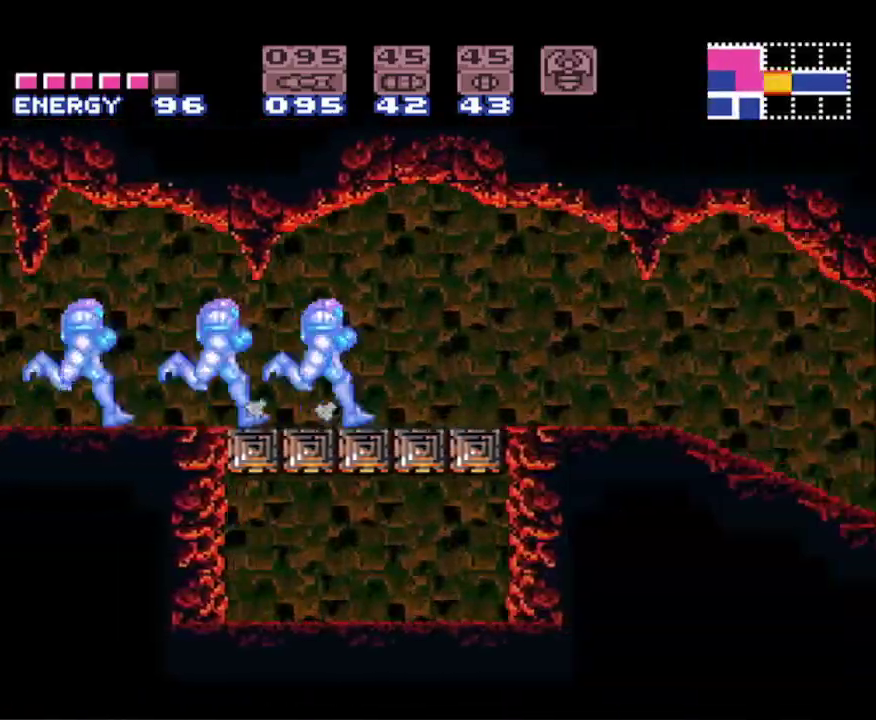
{"buttons": ["DPAD_RIGHT"], "events": [[483, "B", "up"]]}
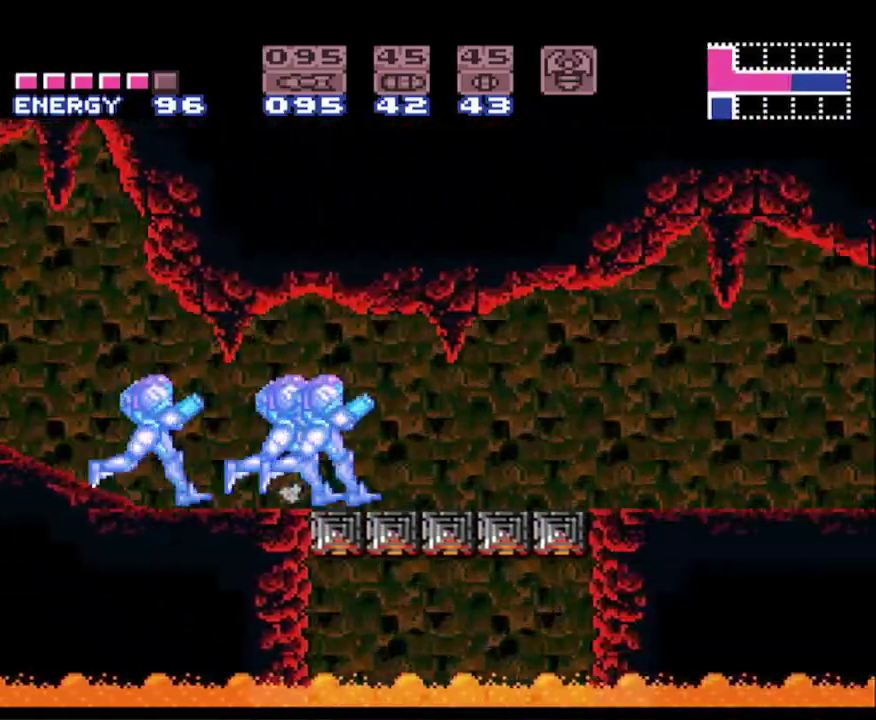
{"buttons": ["DPAD_RIGHT"], "events": [[133, "SELECT", "down"], [267, "SELECT", "up"], [350, "SELECT", "down"], [450, "SELECT", "up"]]}
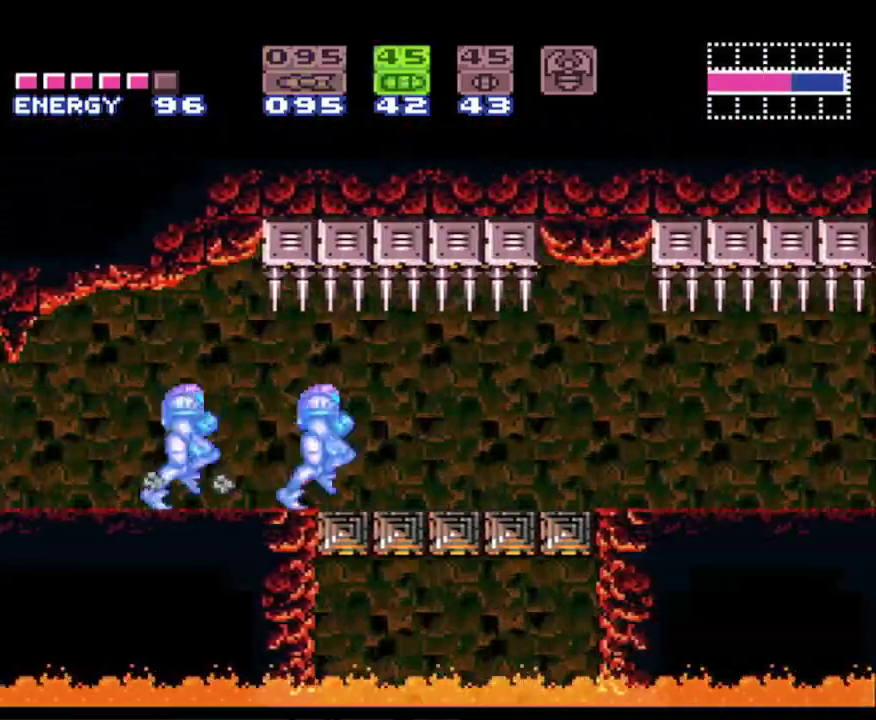
{"buttons": ["B", "DPAD_RIGHT"], "events": [[83, "B", "down"]]}
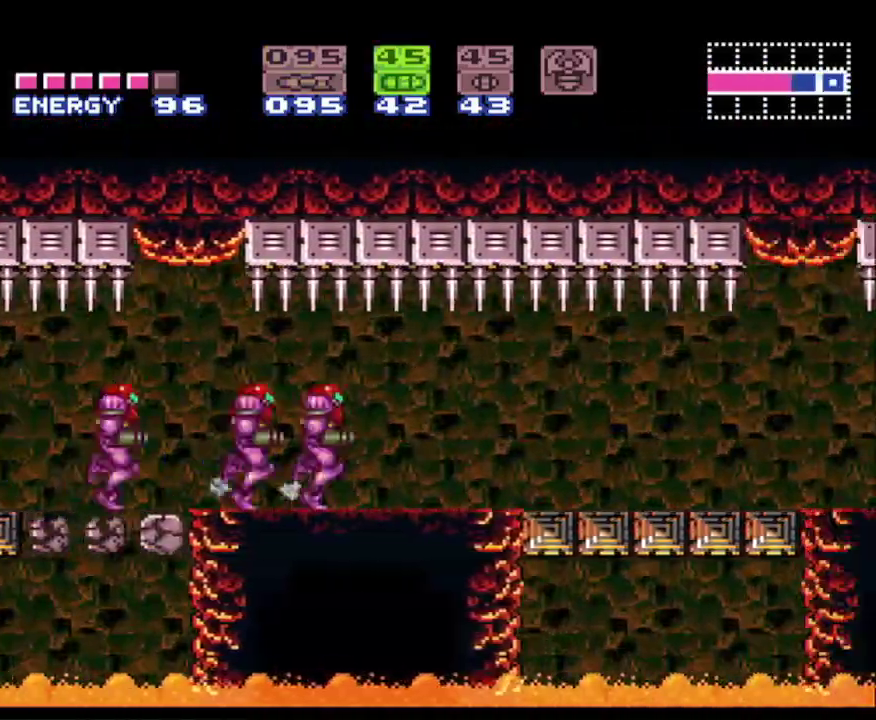
{"buttons": ["B", "DPAD_RIGHT"], "events": [[367, "X", "down"], [500, "X", "up"]]}
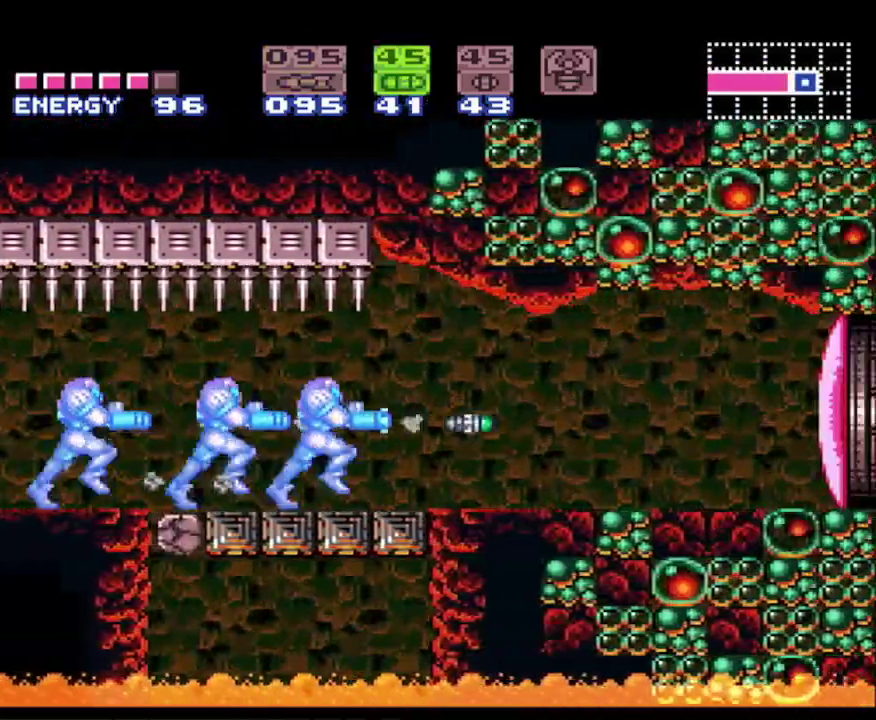
{"buttons": ["B", "DPAD_LEFT"], "events": [[317, "DPAD_RIGHT", "up"], [317, "Y", "down"], [383, "DPAD_LEFT", "down"], [450, "Y", "up"]]}
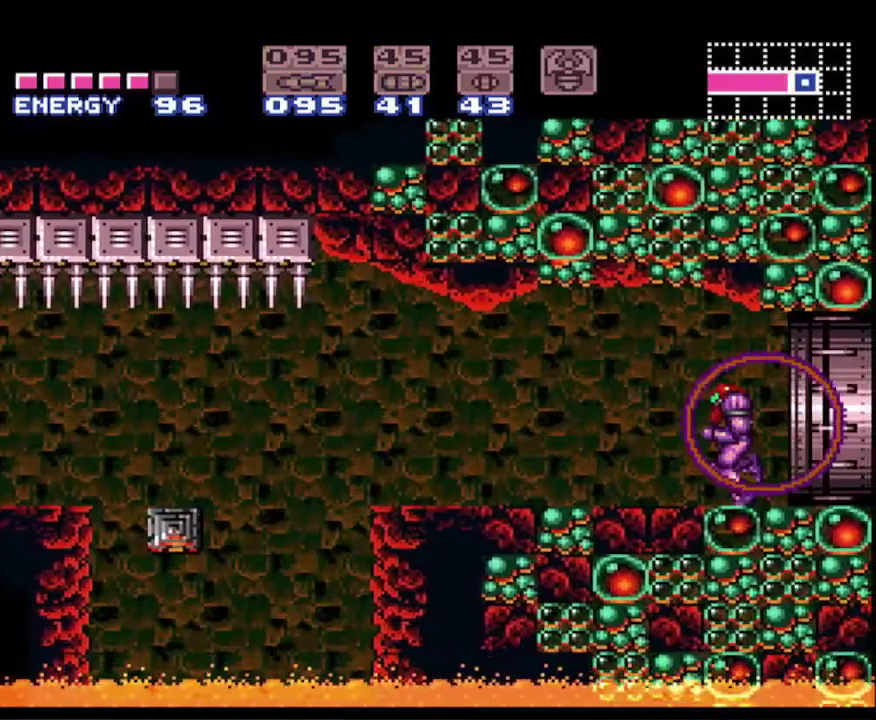
{"buttons": ["B", "DPAD_RIGHT"], "events": [[233, "DPAD_LEFT", "up"], [250, "DPAD_UP", "down"], [350, "X", "down"], [433, "X", "up"], [483, "DPAD_RIGHT", "down"], [500, "DPAD_UP", "up"]]}
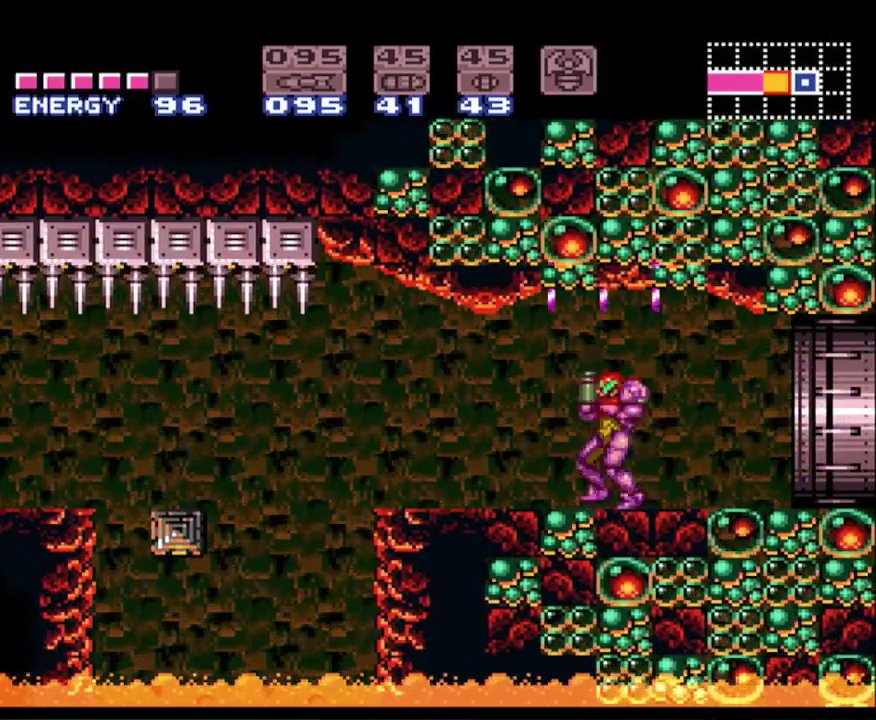
{"buttons": ["B"], "events": [[167, "DPAD_UP", "down"], [183, "DPAD_RIGHT", "up"], [383, "DPAD_UP", "up"]]}
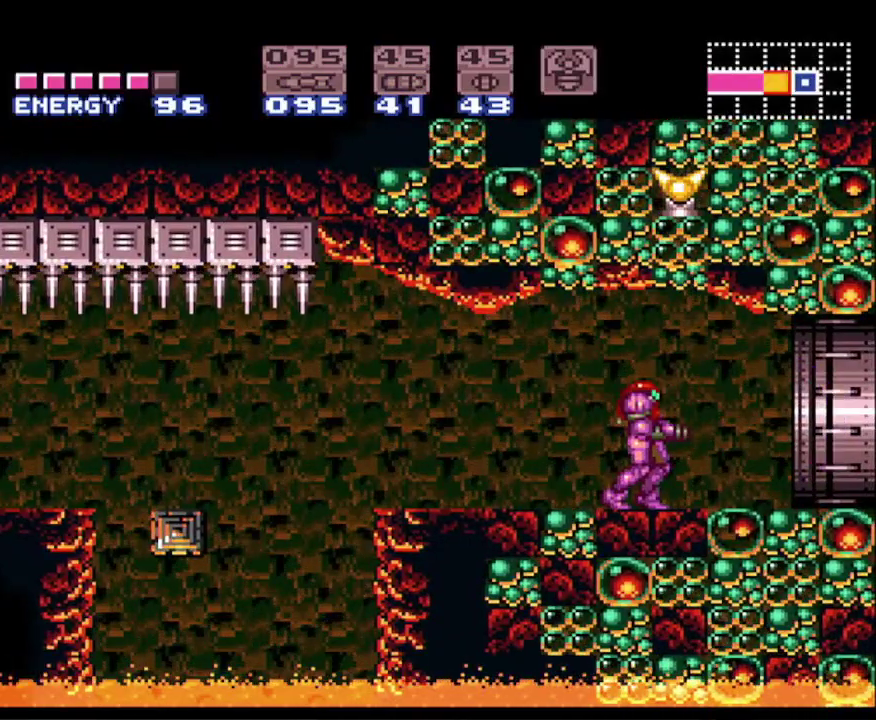
{"buttons": ["A", "B"], "events": [[150, "DPAD_RIGHT", "down"], [233, "DPAD_RIGHT", "up"], [433, "A", "down"]]}
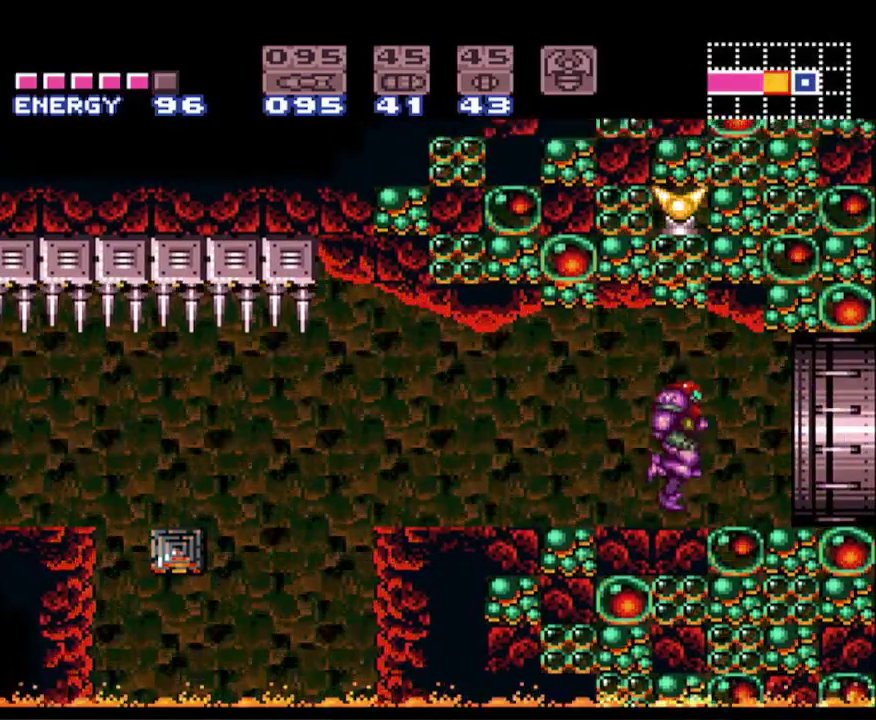
{"buttons": ["B"], "events": [[283, "A", "up"]]}
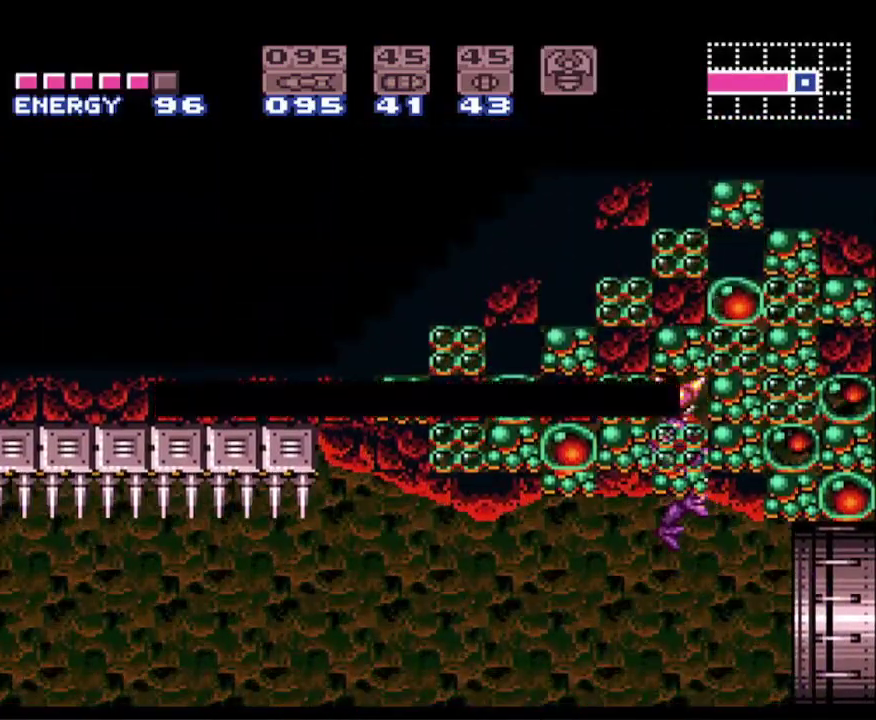
{"buttons": ["B", "DPAD_LEFT"], "events": [[317, "DPAD_LEFT", "down"]]}
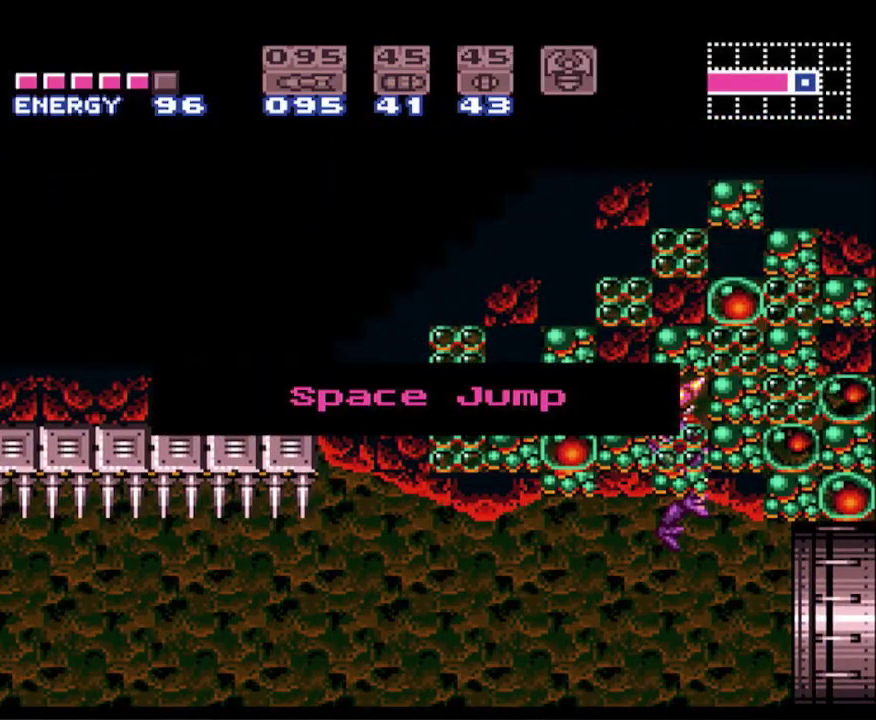
{"buttons": ["B", "DPAD_LEFT"], "events": []}
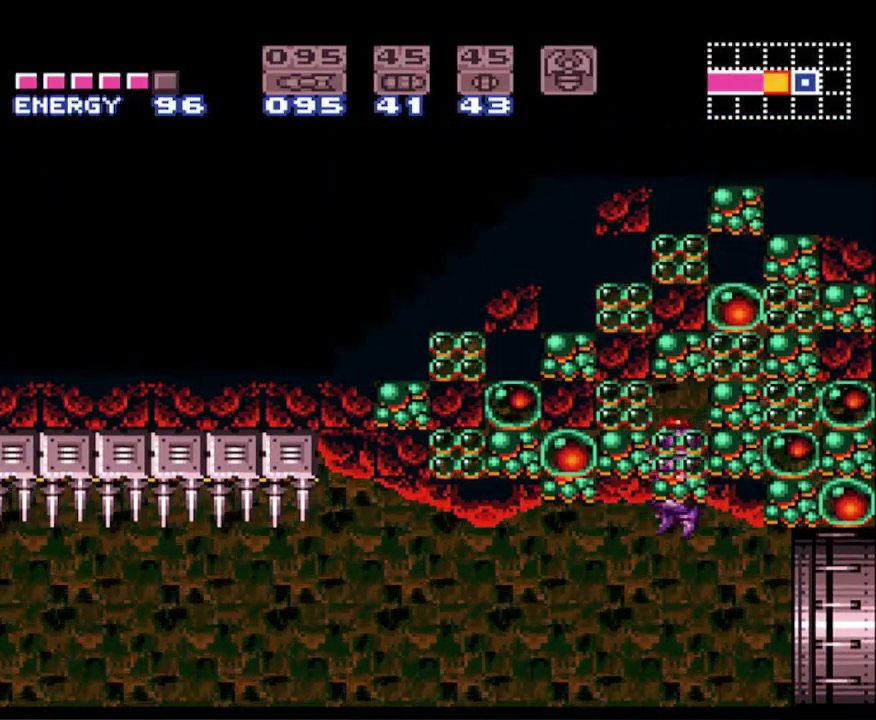
{"buttons": ["B", "DPAD_LEFT"], "events": []}
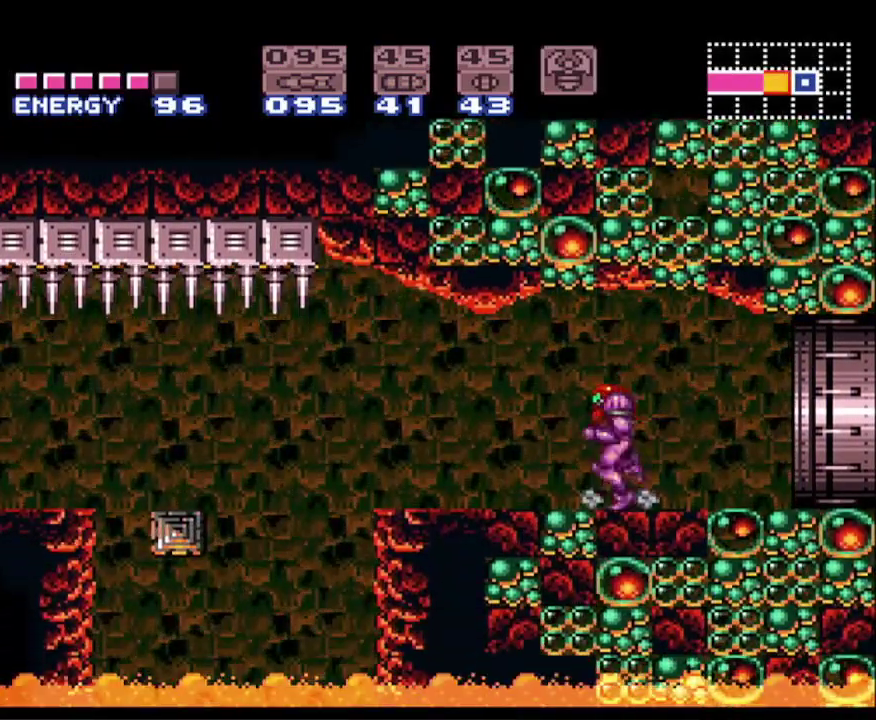
{"buttons": ["B", "DPAD_RIGHT"], "events": [[117, "DPAD_LEFT", "up"], [133, "DPAD_RIGHT", "down"]]}
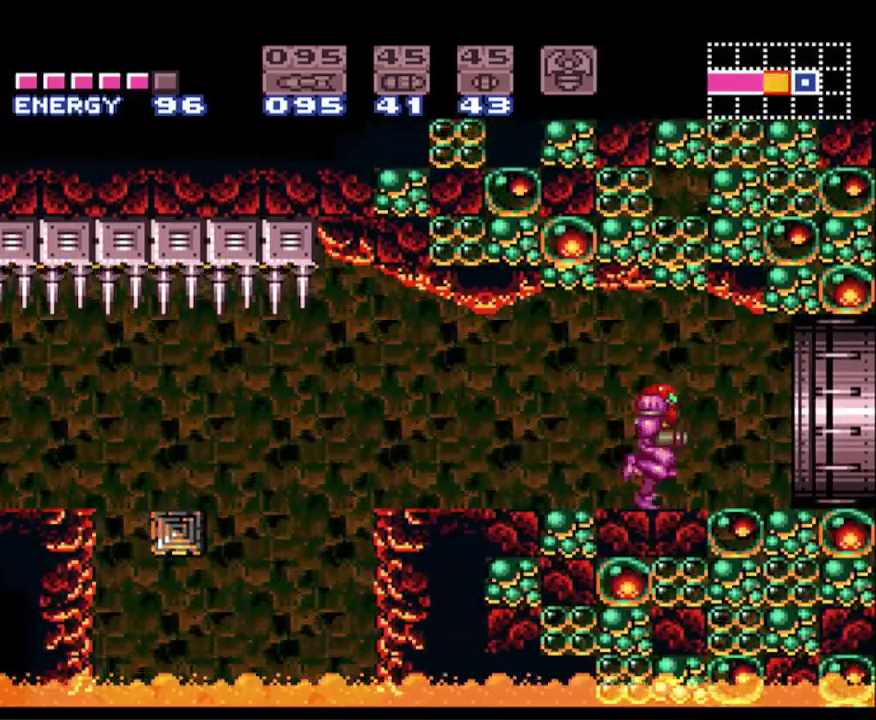
{"buttons": ["B", "DPAD_RIGHT"], "events": []}
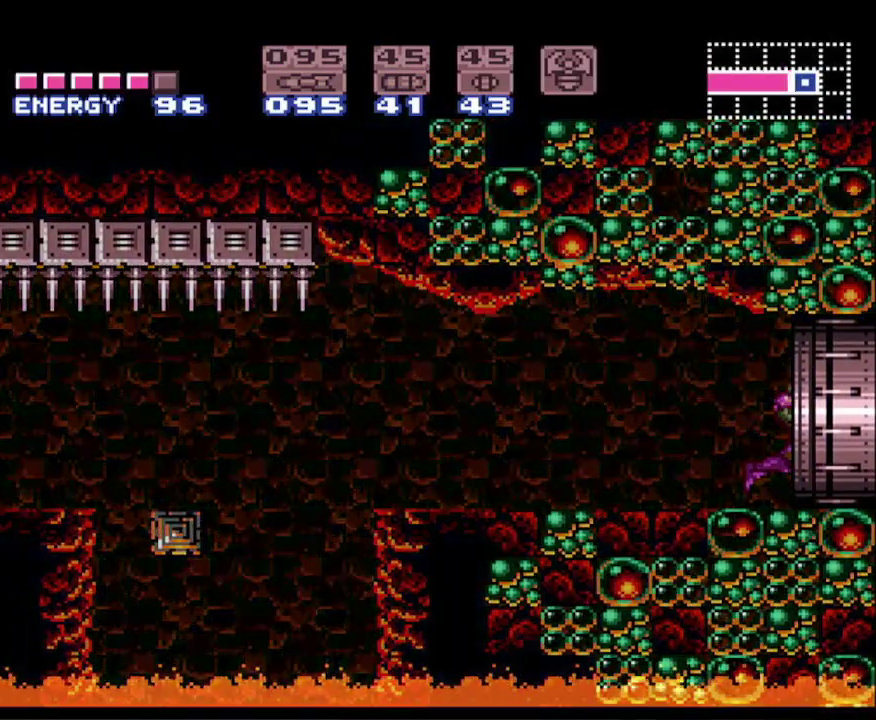
{"buttons": ["B"], "events": [[200, "X", "down"], [267, "DPAD_RIGHT", "up"], [267, "X", "up"], [383, "X", "down"], [450, "X", "up"]]}